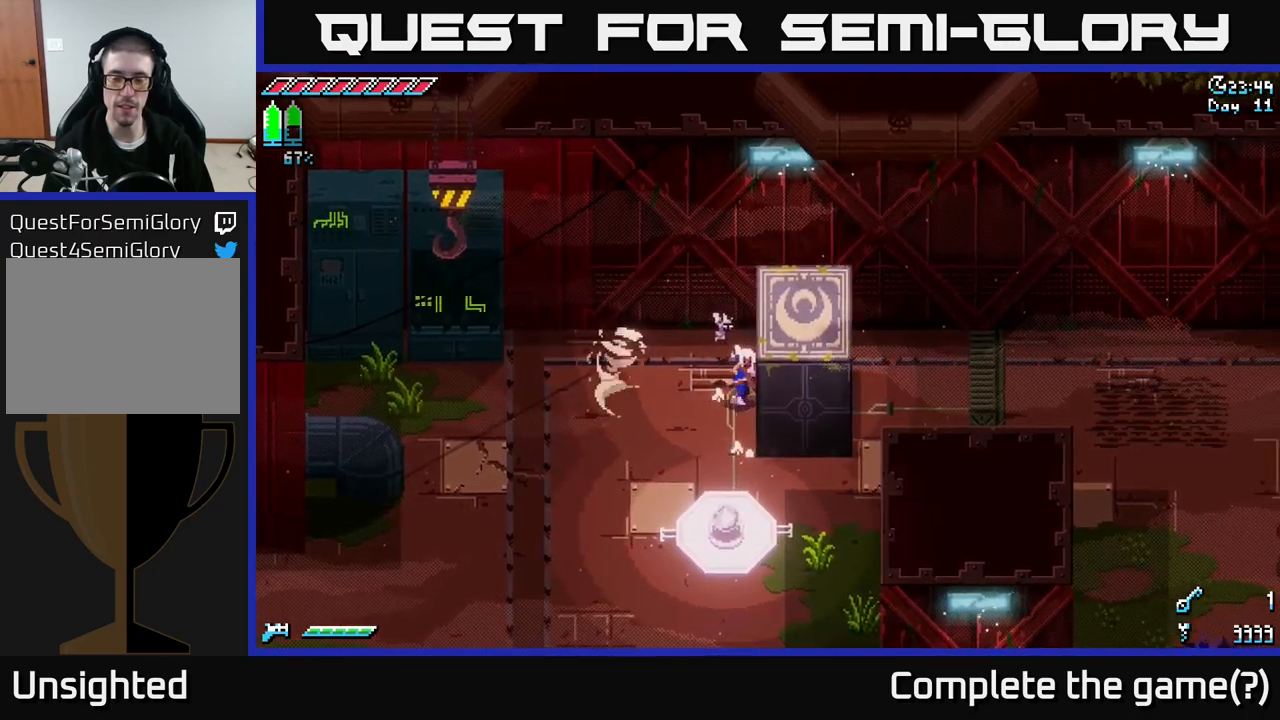
Gameplay with a controller (Xbox layout); each line is a JSON object with the inputs held at the frame after it. "events" lists button and stick changes between this image and that frame as [ms after this image, input, new state], when the widget could be followed in between.
{"buttons": ["X"], "left_stick": "right", "right_stick": "center", "events": [[33, "X", "down"]]}
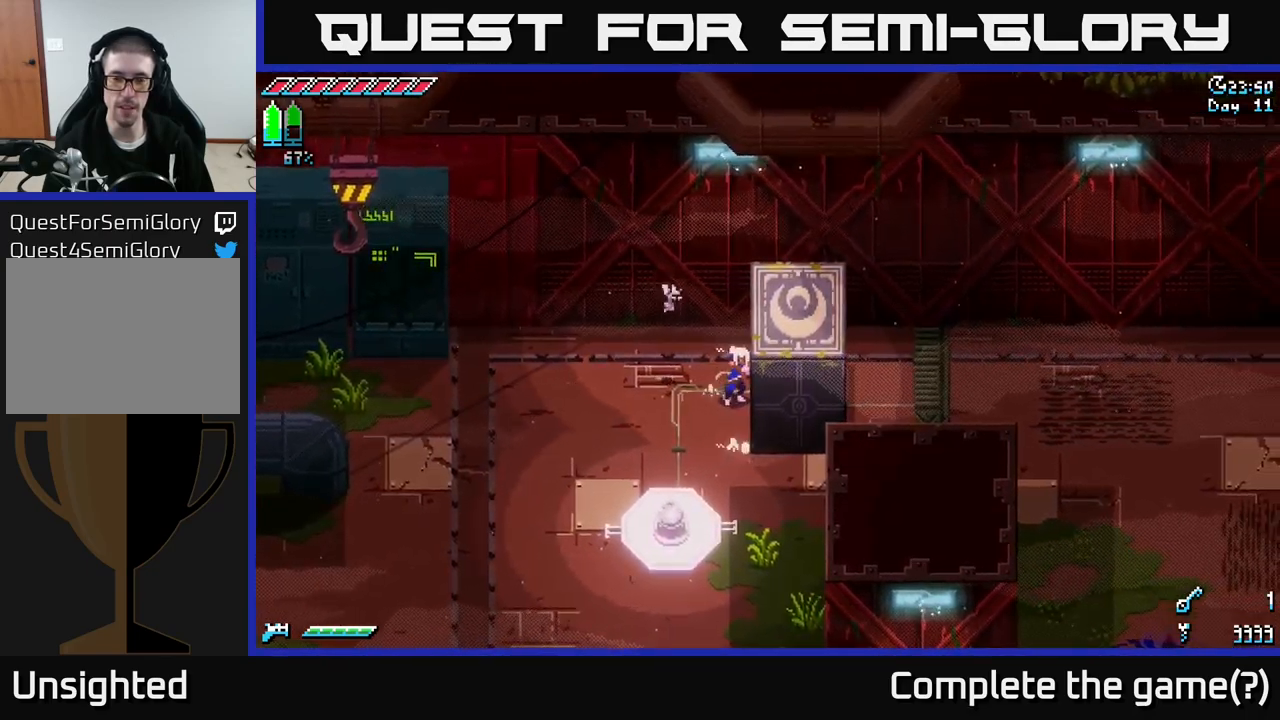
{"buttons": ["X"], "left_stick": "right", "right_stick": "center", "events": []}
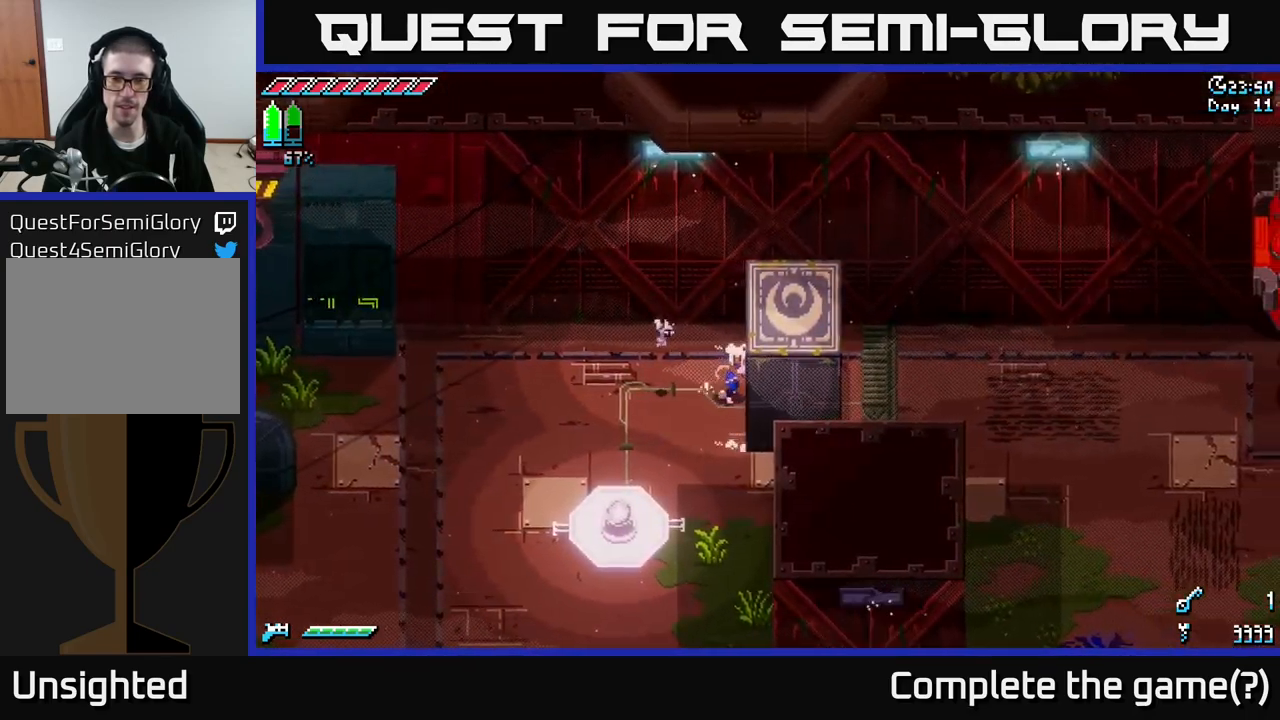
{"buttons": ["X"], "left_stick": "right", "right_stick": "center", "events": []}
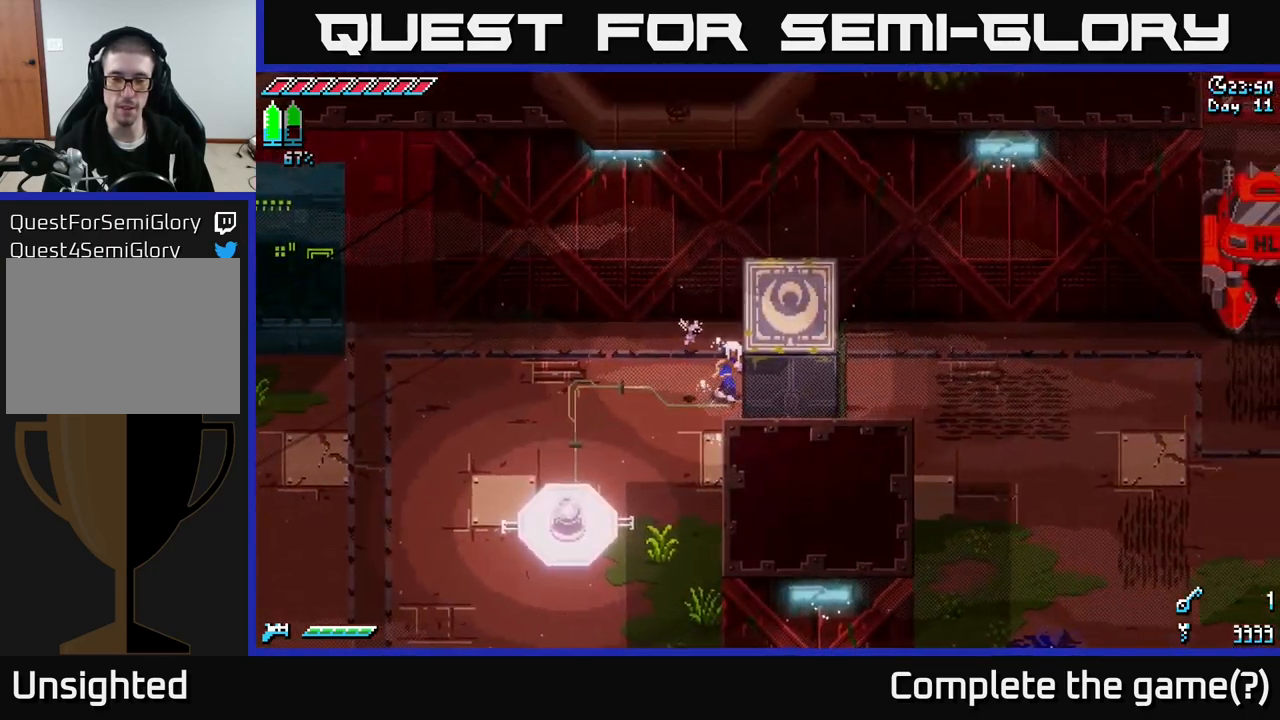
{"buttons": ["X"], "left_stick": "right", "right_stick": "center", "events": []}
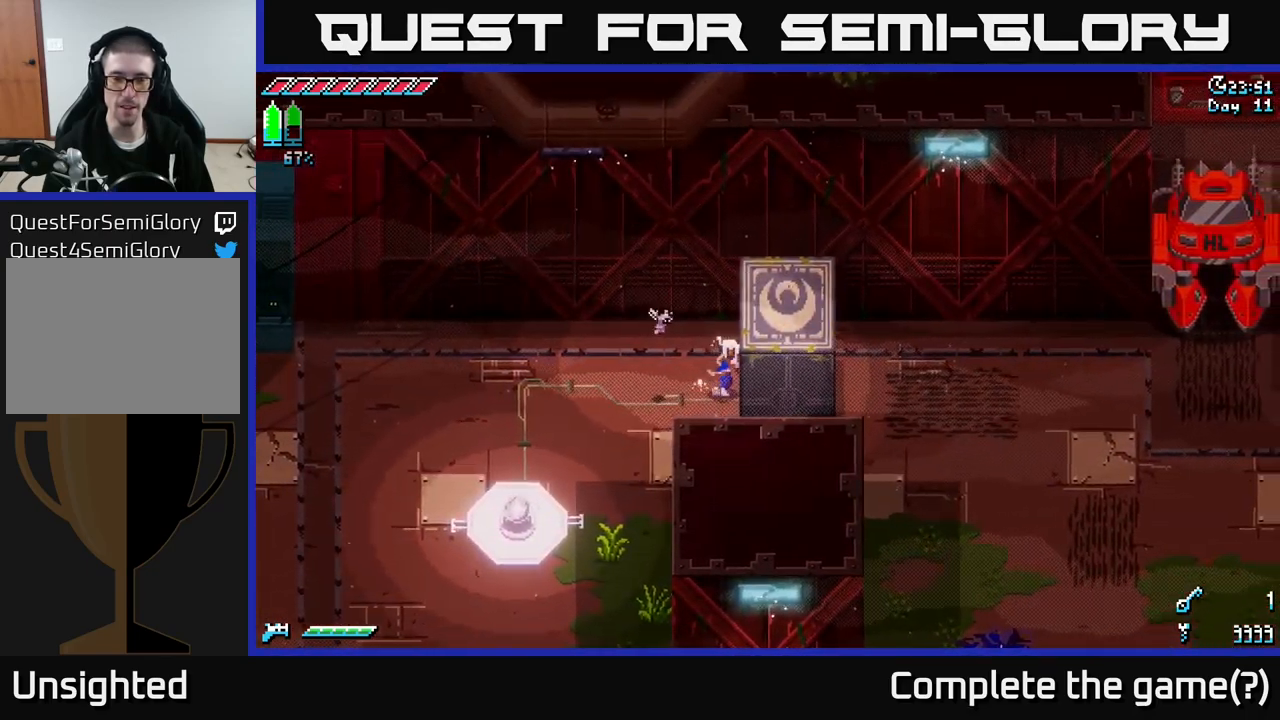
{"buttons": ["X"], "left_stick": "right", "right_stick": "center", "events": []}
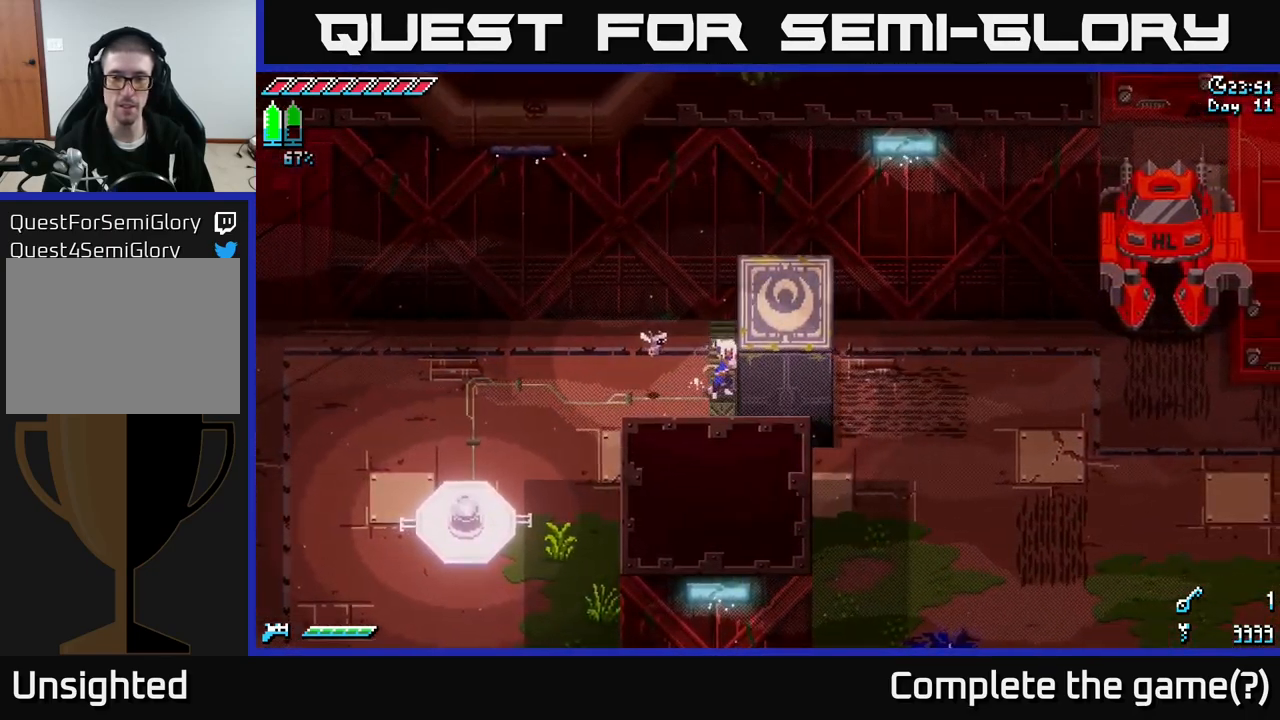
{"buttons": ["X"], "left_stick": "right", "right_stick": "center", "events": []}
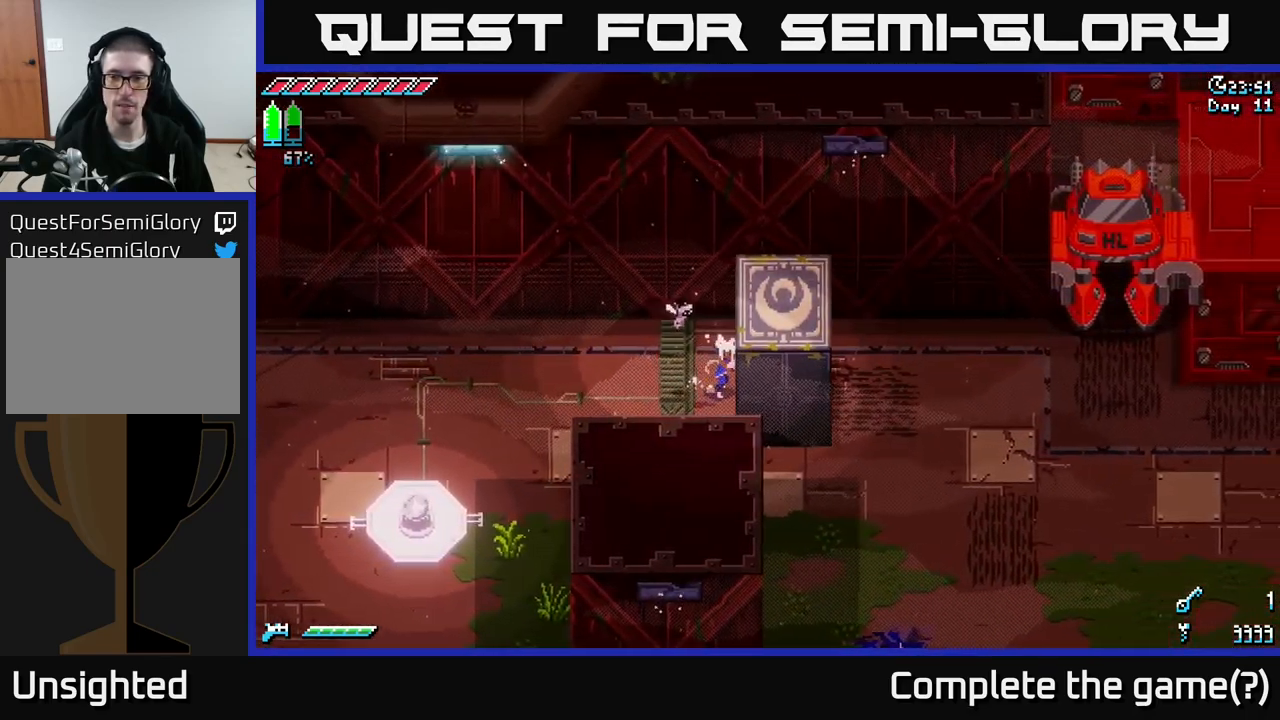
{"buttons": ["X"], "left_stick": "right", "right_stick": "center", "events": []}
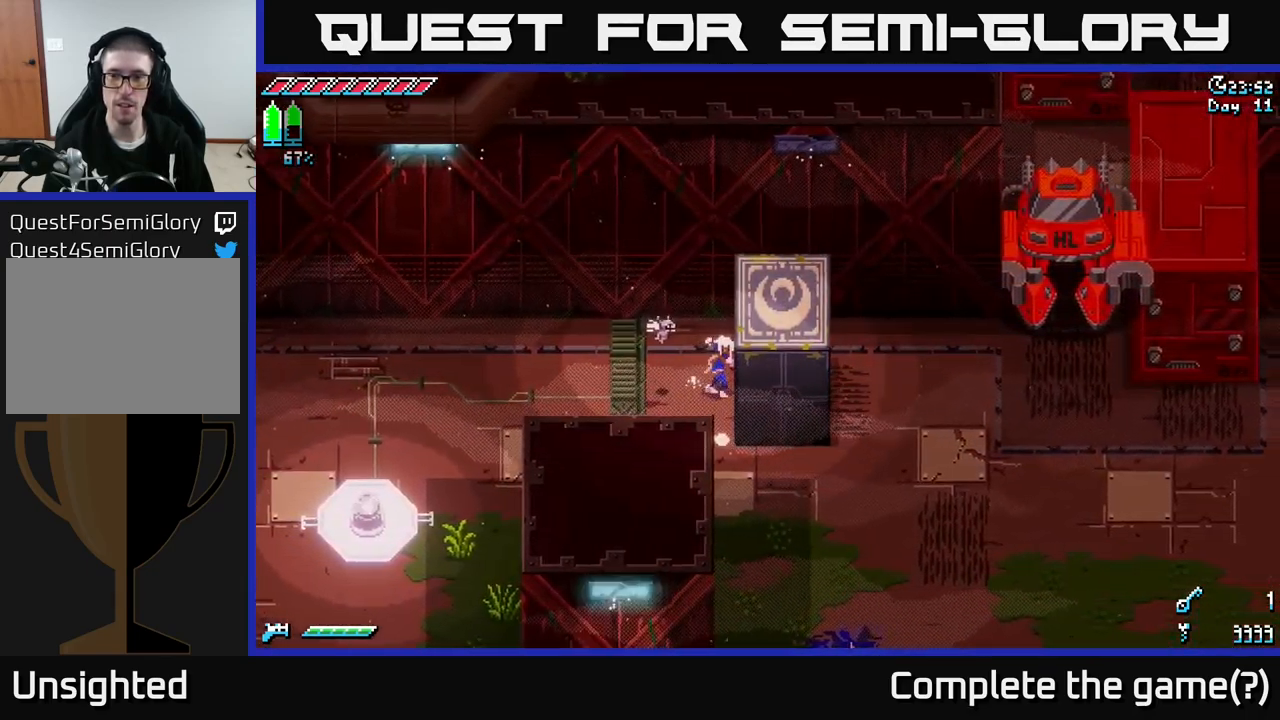
{"buttons": ["X"], "left_stick": "right", "right_stick": "center", "events": []}
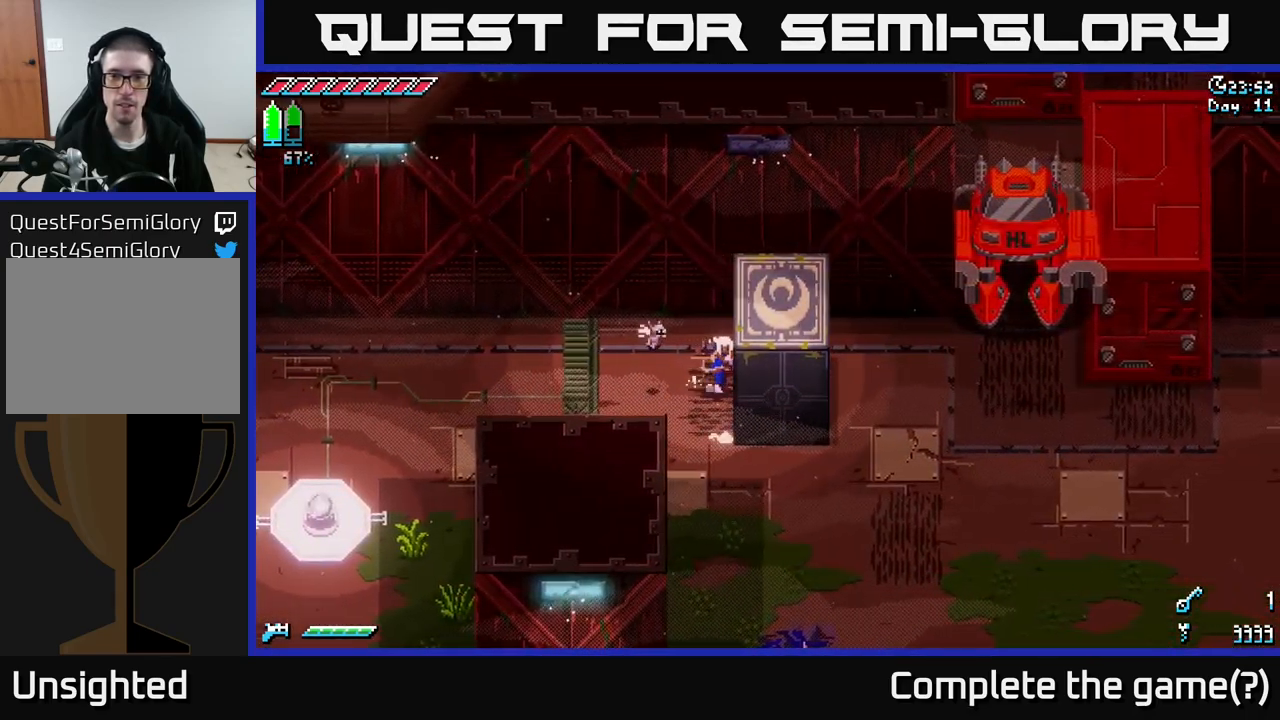
{"buttons": ["X"], "left_stick": "up-right", "right_stick": "center", "events": [[316, "left_stick", "up-right"]]}
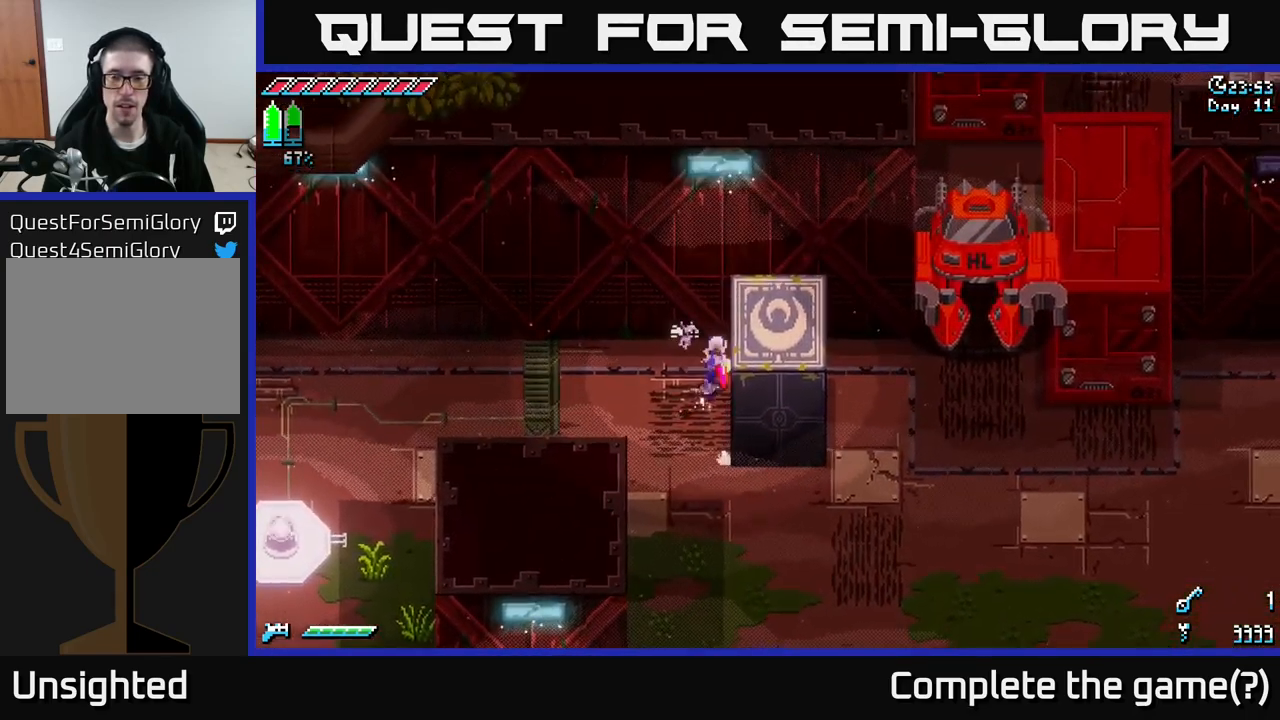
{"buttons": ["X"], "left_stick": "up", "right_stick": "center", "events": [[167, "left_stick", "right"], [483, "left_stick", "up"]]}
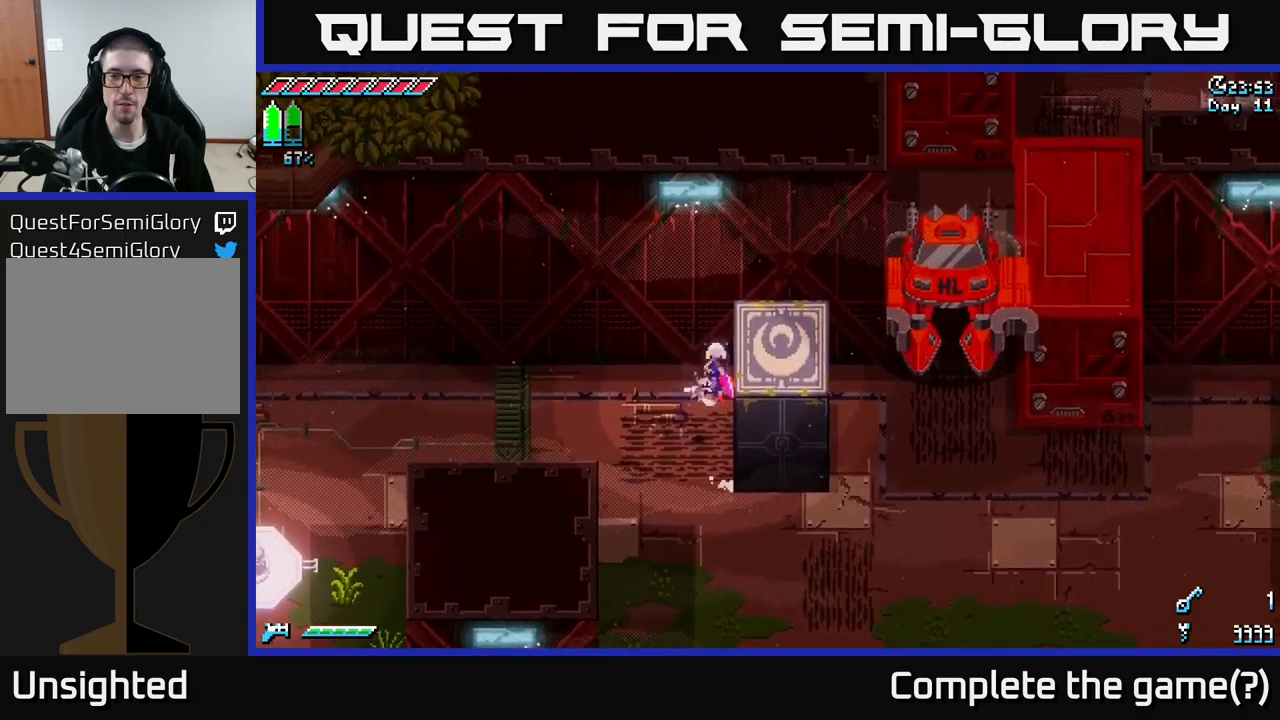
{"buttons": ["X"], "left_stick": "right", "right_stick": "center", "events": [[217, "left_stick", "right"]]}
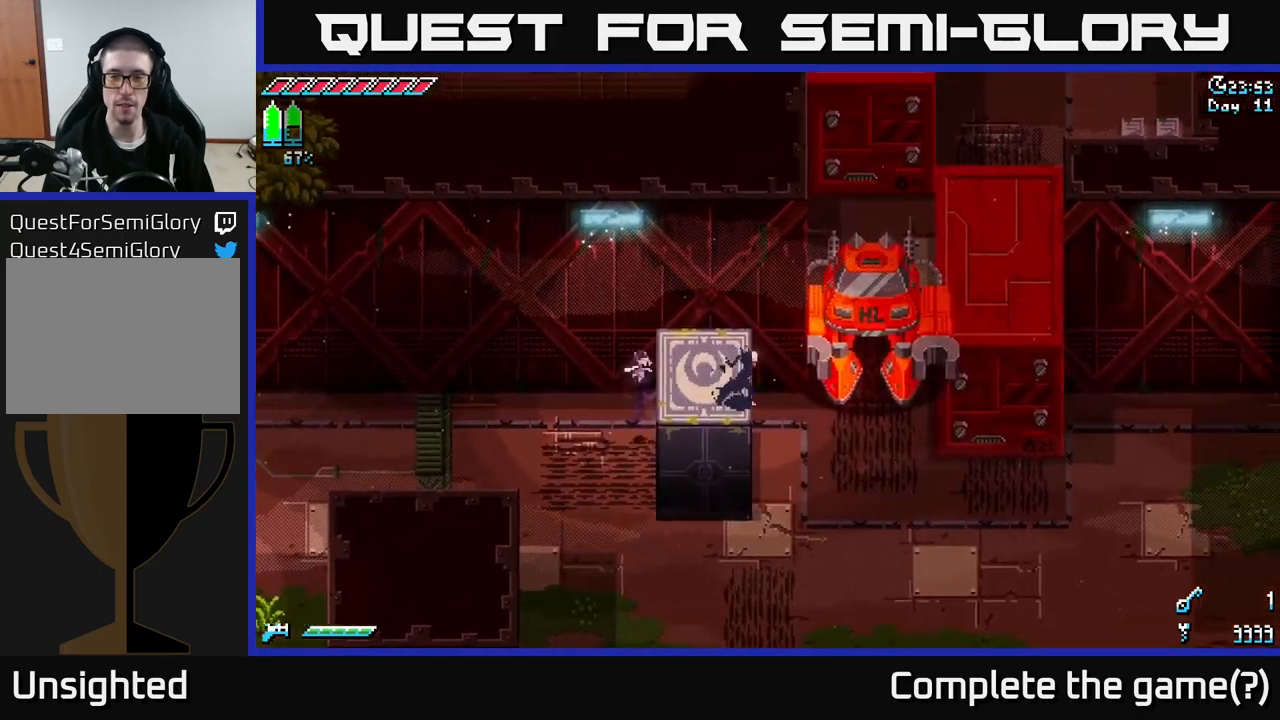
{"buttons": ["X"], "left_stick": "up-right", "right_stick": "center", "events": [[383, "left_stick", "up-right"]]}
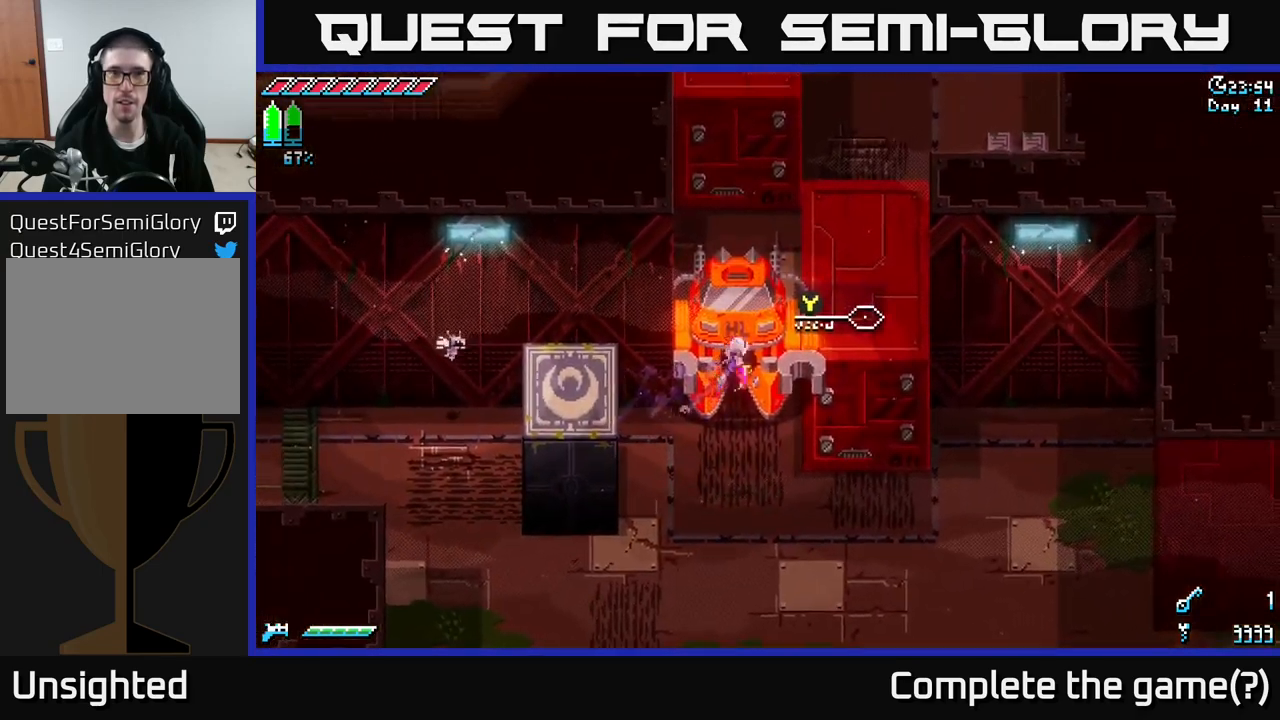
{"buttons": ["X"], "left_stick": "up-right", "right_stick": "center", "events": []}
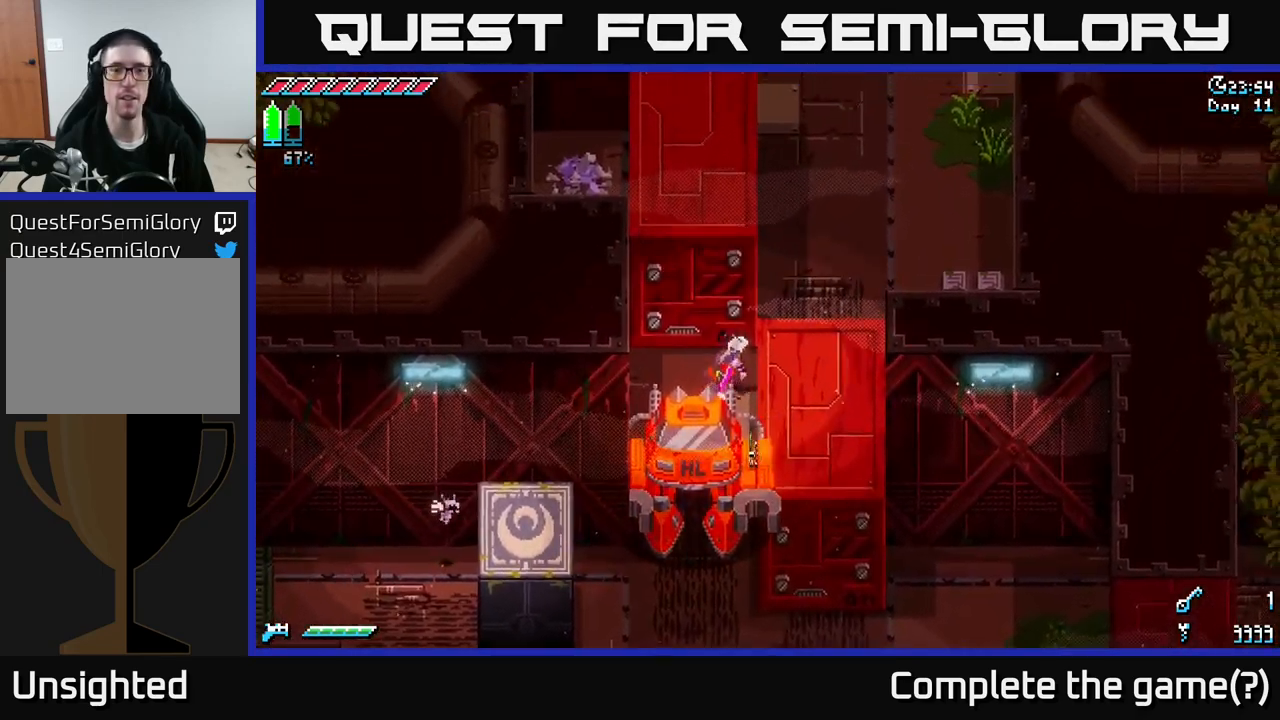
{"buttons": ["X"], "left_stick": "up", "right_stick": "center", "events": [[467, "left_stick", "up"]]}
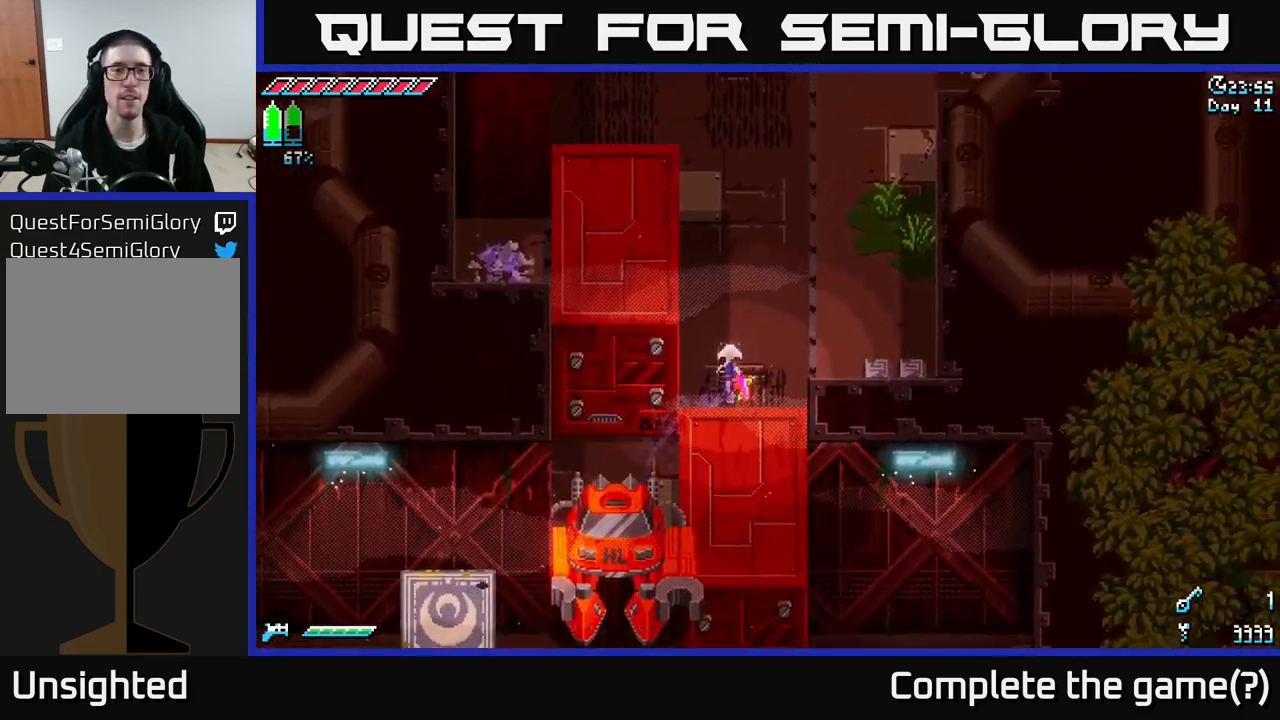
{"buttons": ["X"], "left_stick": "up-right", "right_stick": "center", "events": [[283, "left_stick", "up-right"]]}
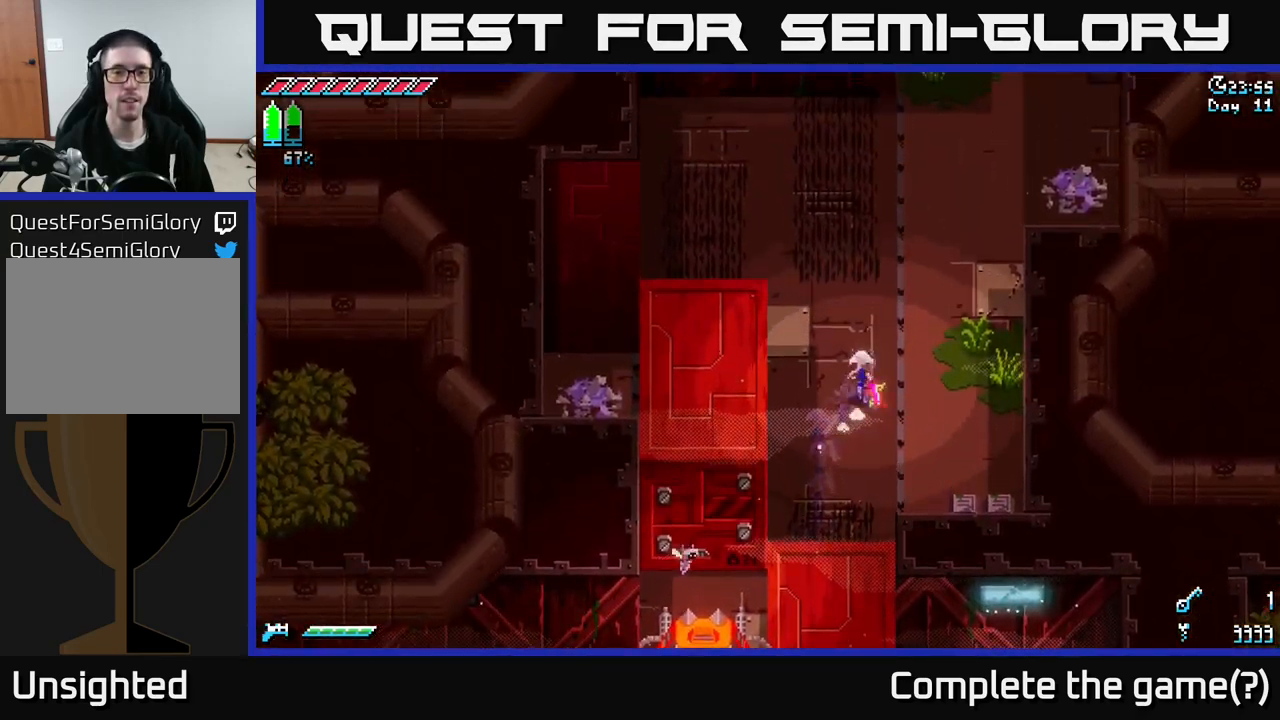
{"buttons": ["X"], "left_stick": "up", "right_stick": "center", "events": [[17, "left_stick", "up"]]}
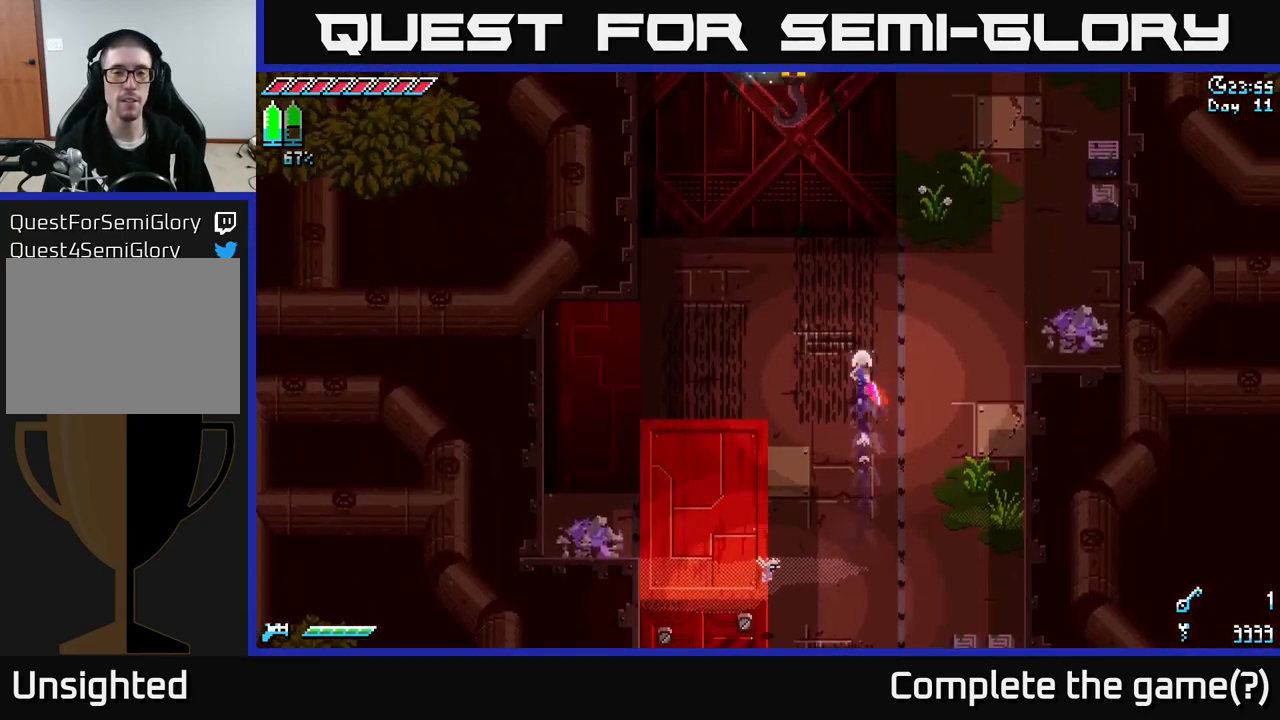
{"buttons": ["X"], "left_stick": "up-right", "right_stick": "center", "events": [[83, "left_stick", "up-right"]]}
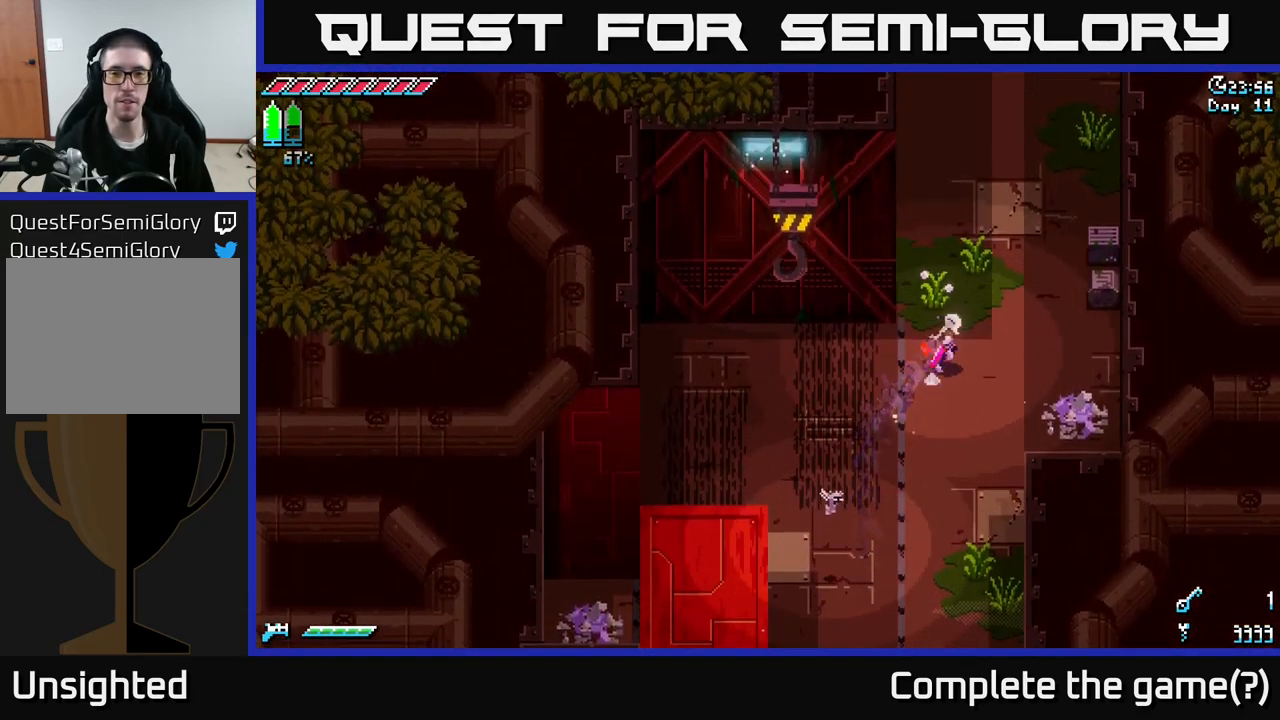
{"buttons": ["X"], "left_stick": "center", "right_stick": "center", "events": [[167, "left_stick", "up"], [317, "left_stick", "center"]]}
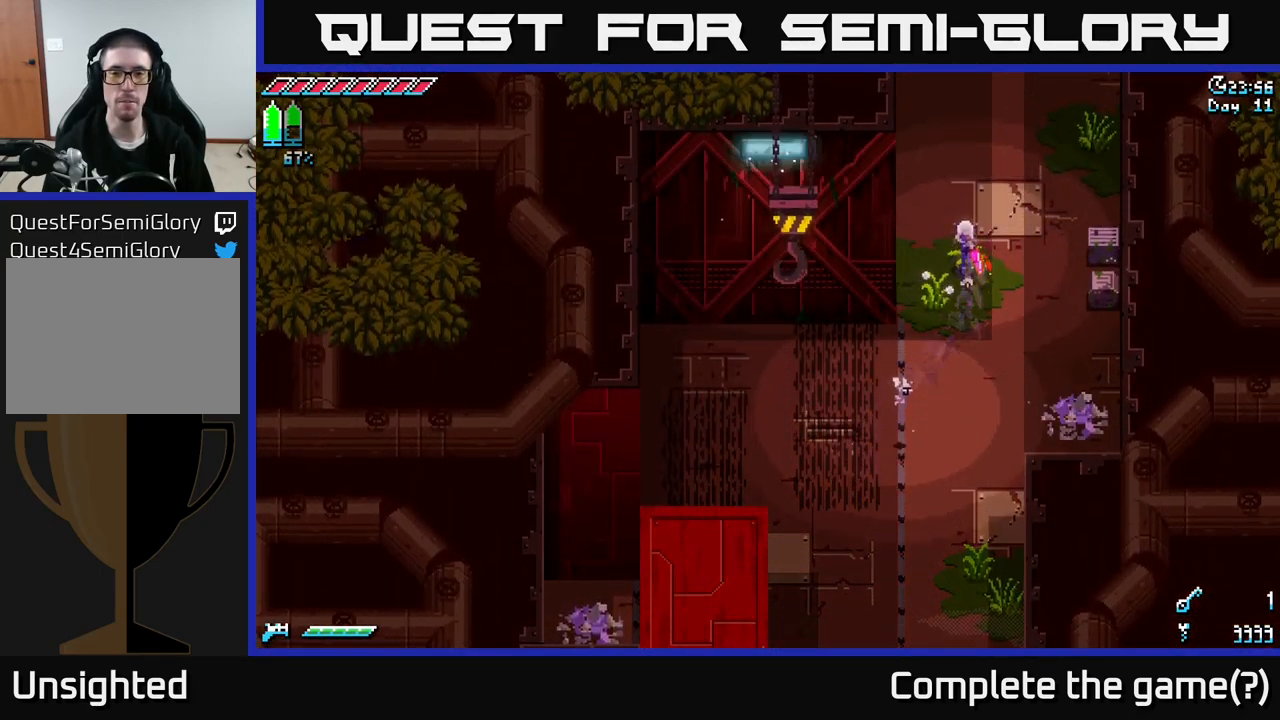
{"buttons": ["X"], "left_stick": "up", "right_stick": "center", "events": [[100, "left_stick", "up"]]}
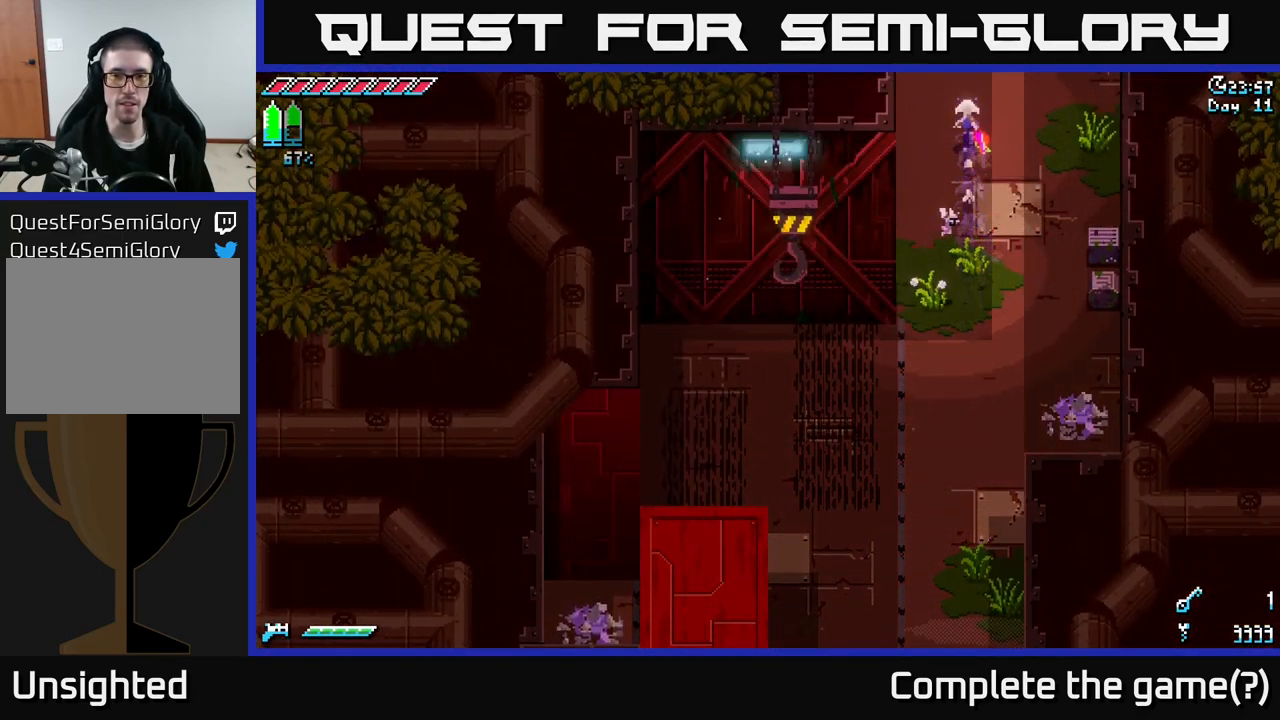
{"buttons": ["X"], "left_stick": "up", "right_stick": "center", "events": []}
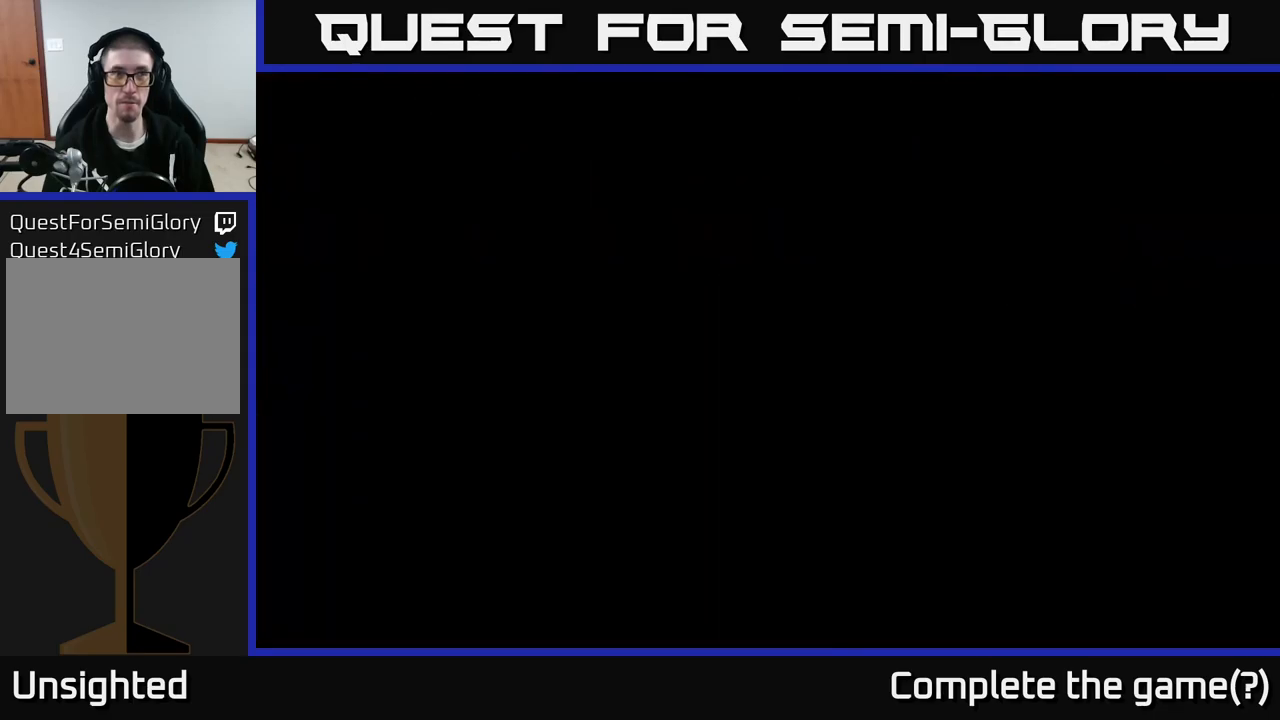
{"buttons": ["X"], "left_stick": "center", "right_stick": "center", "events": [[434, "left_stick", "center"]]}
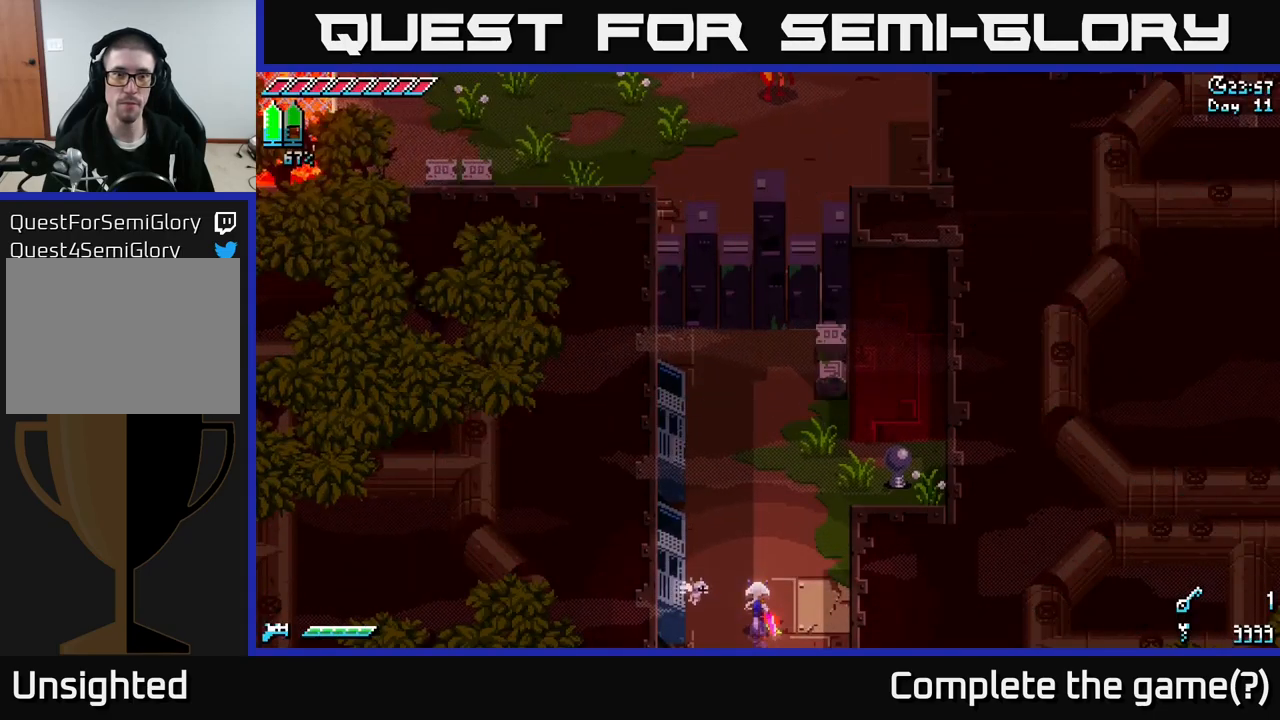
{"buttons": ["X"], "left_stick": "up-right", "right_stick": "center", "events": [[84, "left_stick", "up"], [500, "left_stick", "up-right"]]}
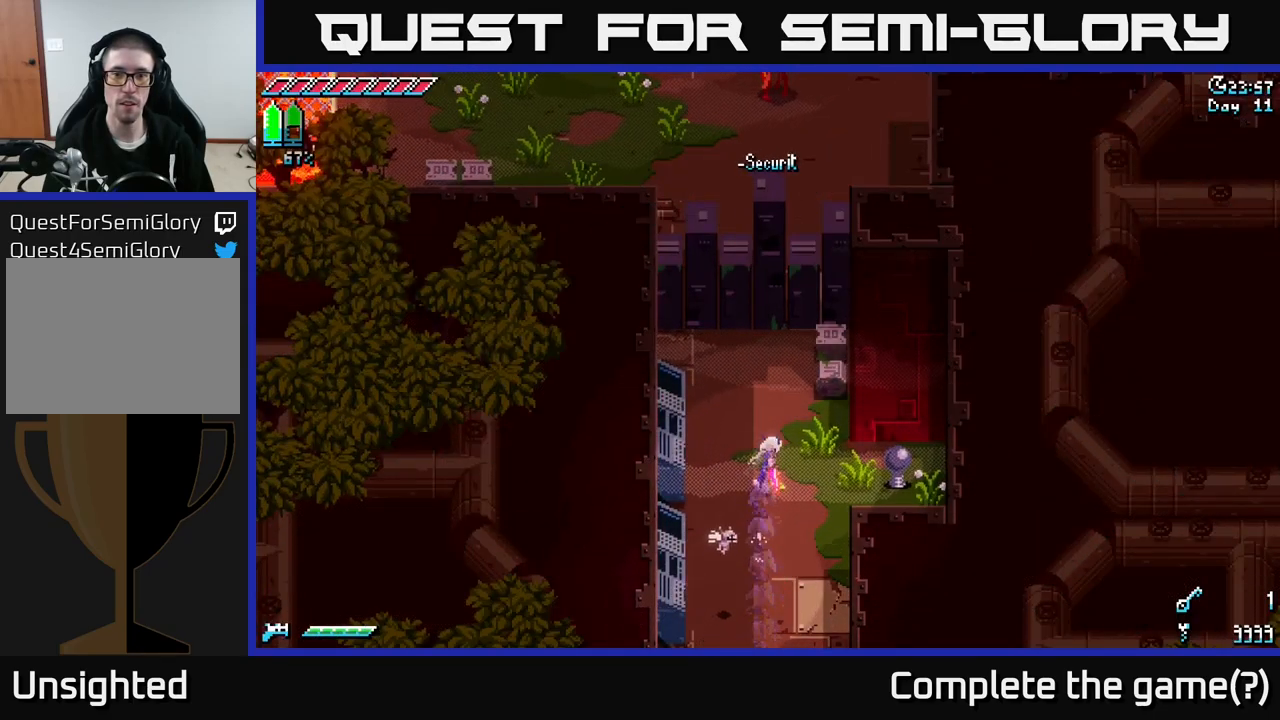
{"buttons": [], "left_stick": "down-right", "right_stick": "center", "events": [[117, "R2", "down"], [234, "R2", "up"], [234, "X", "up"], [317, "left_stick", "down-right"]]}
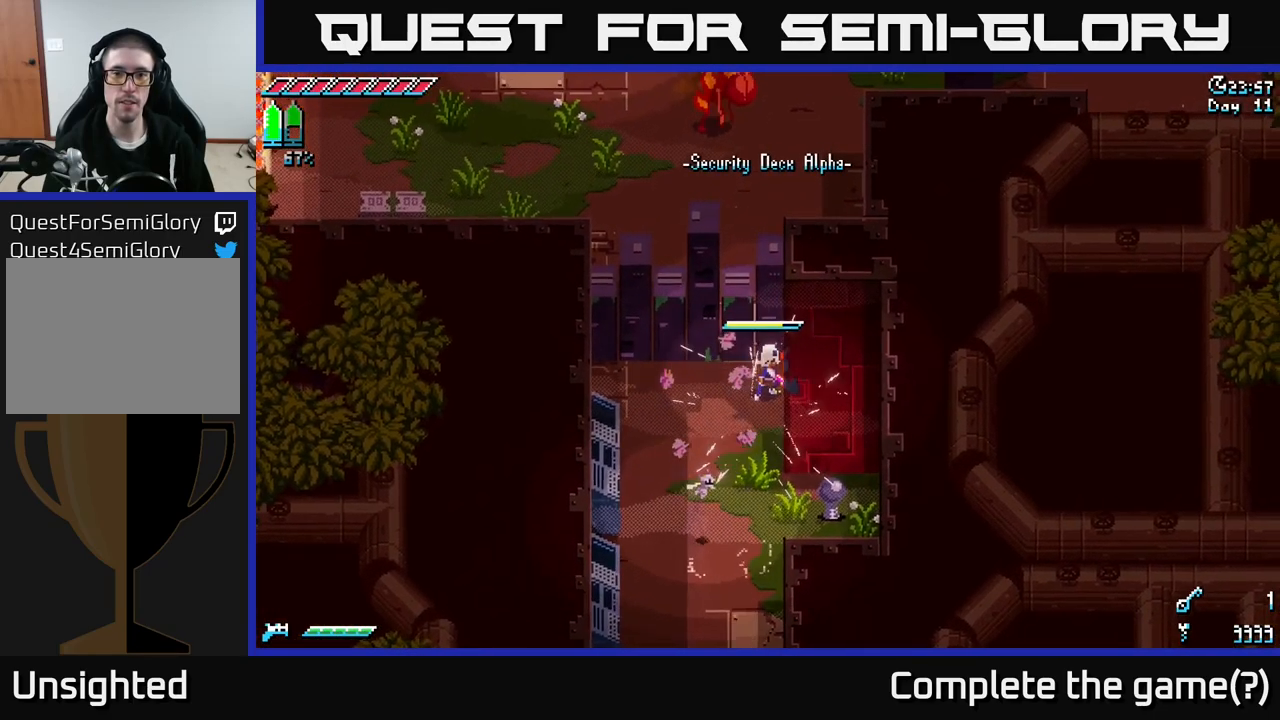
{"buttons": [], "left_stick": "down-right", "right_stick": "center", "events": [[317, "R2", "down"], [450, "R2", "up"]]}
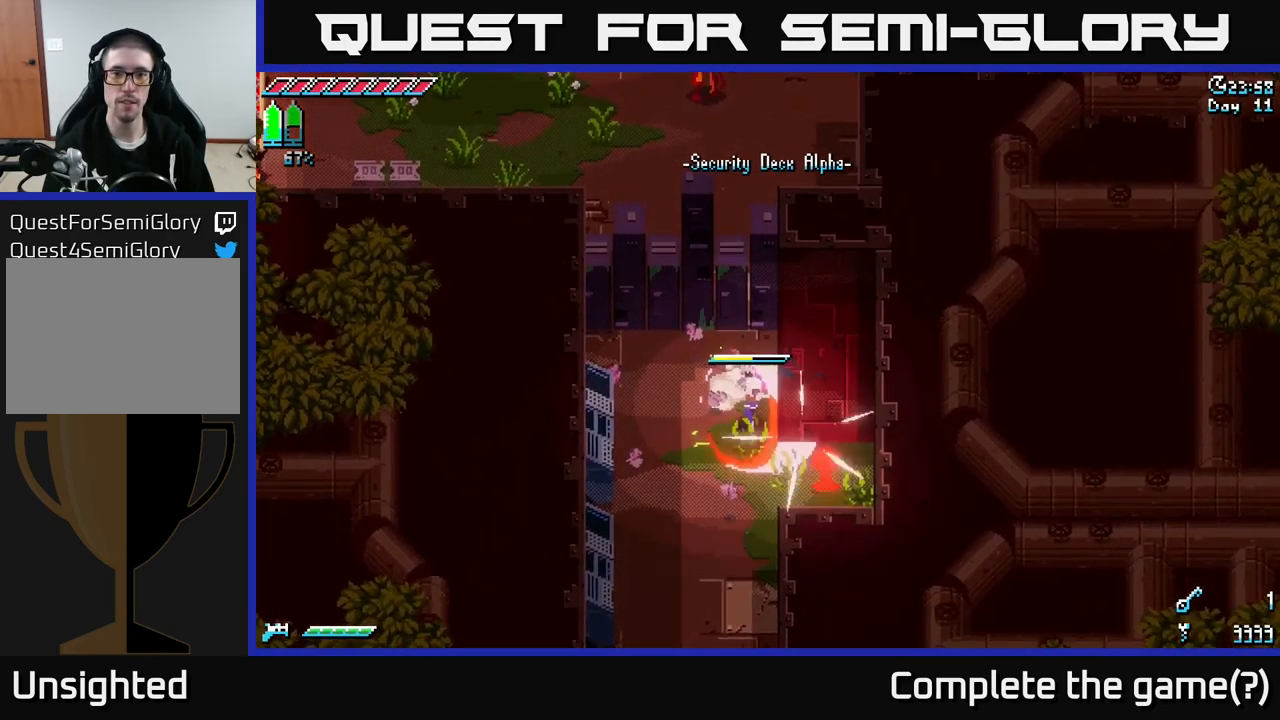
{"buttons": ["X"], "left_stick": "up-left", "right_stick": "center", "events": [[34, "left_stick", "center"], [117, "left_stick", "down-right"], [250, "left_stick", "center"], [317, "left_stick", "up-left"], [367, "X", "down"]]}
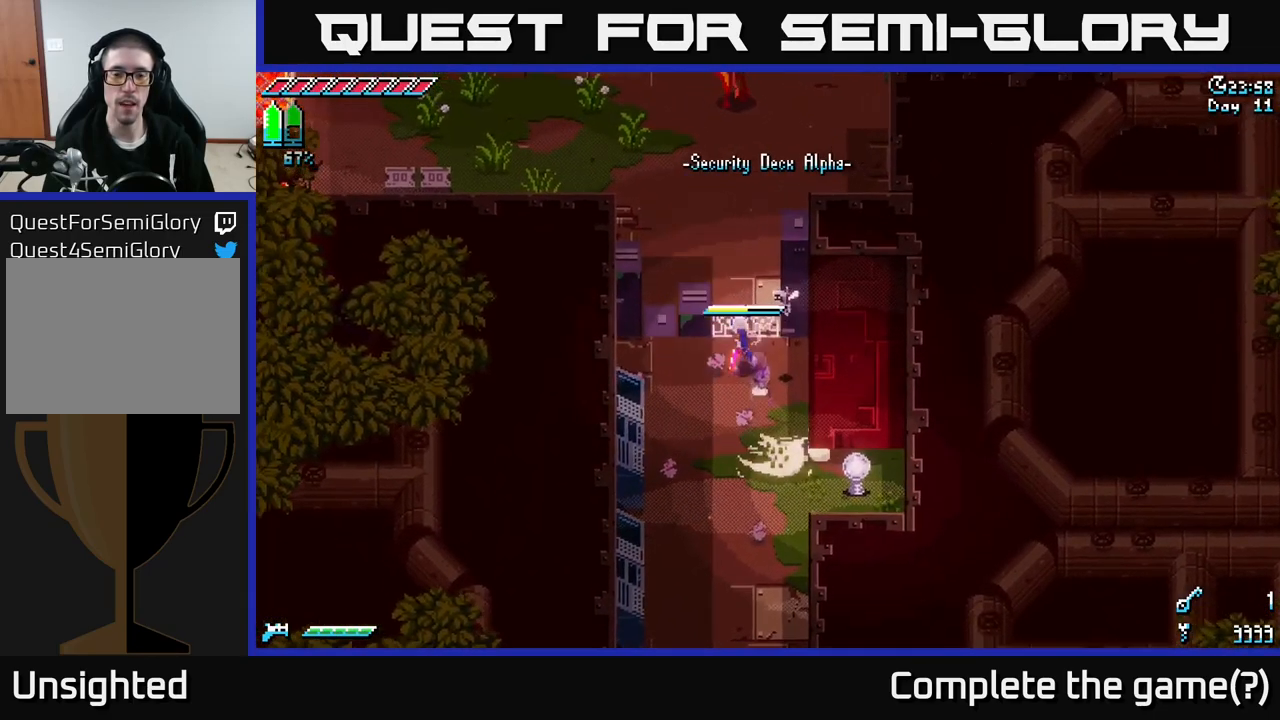
{"buttons": ["X"], "left_stick": "up", "right_stick": "center", "events": [[100, "left_stick", "up"]]}
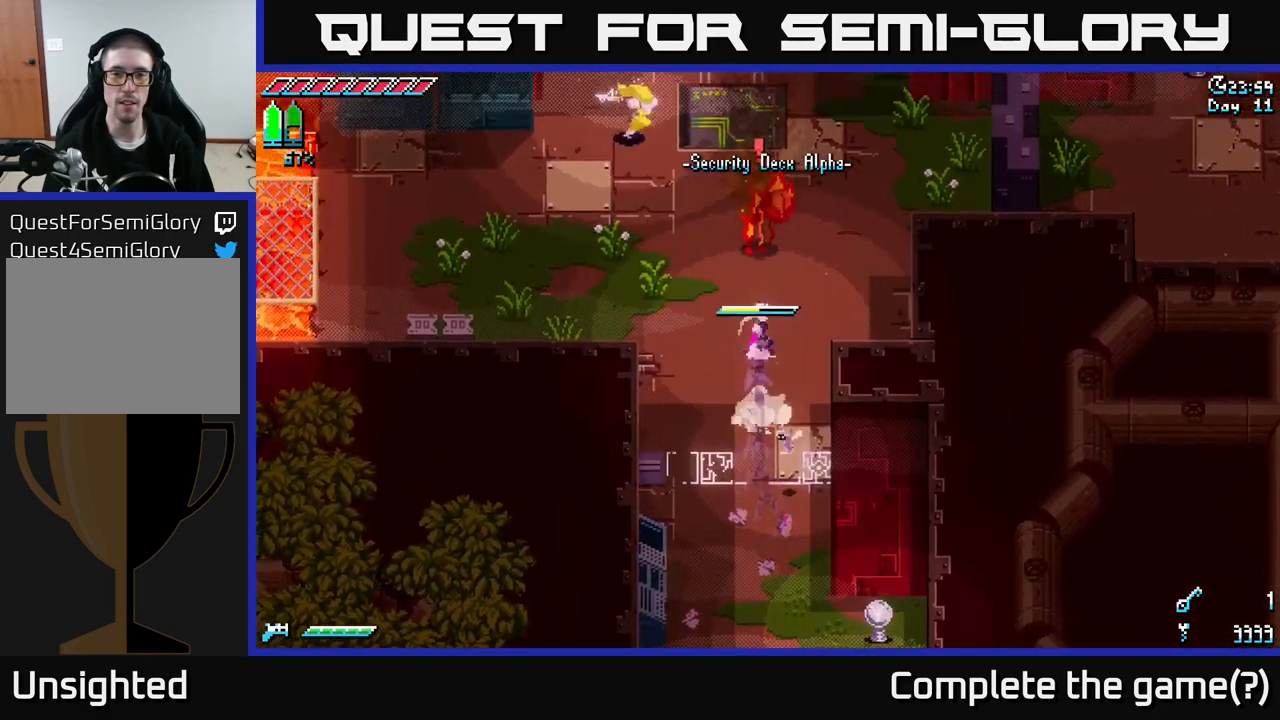
{"buttons": [], "left_stick": "up-left", "right_stick": "center", "events": [[50, "R2", "down"], [167, "R2", "up"], [167, "X", "up"], [234, "left_stick", "center"], [467, "left_stick", "up-left"]]}
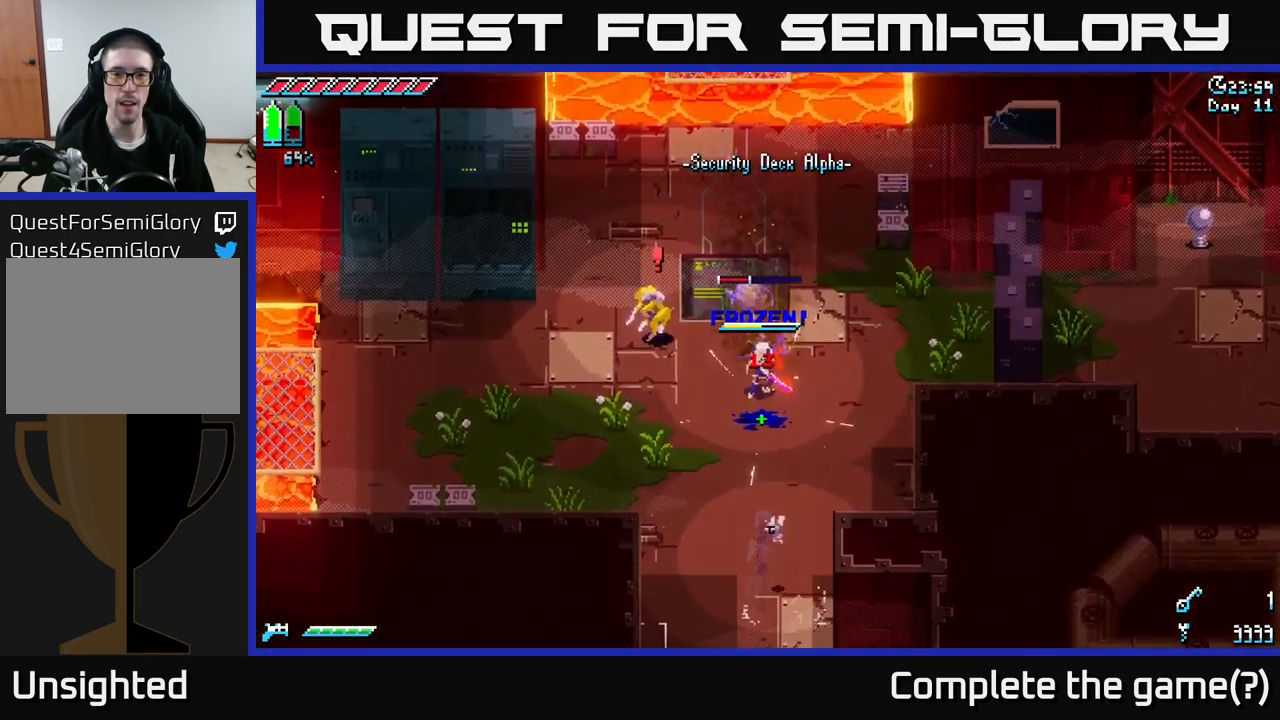
{"buttons": [], "left_stick": "center", "right_stick": "center", "events": [[84, "R2", "down"], [184, "R2", "up"], [234, "left_stick", "center"]]}
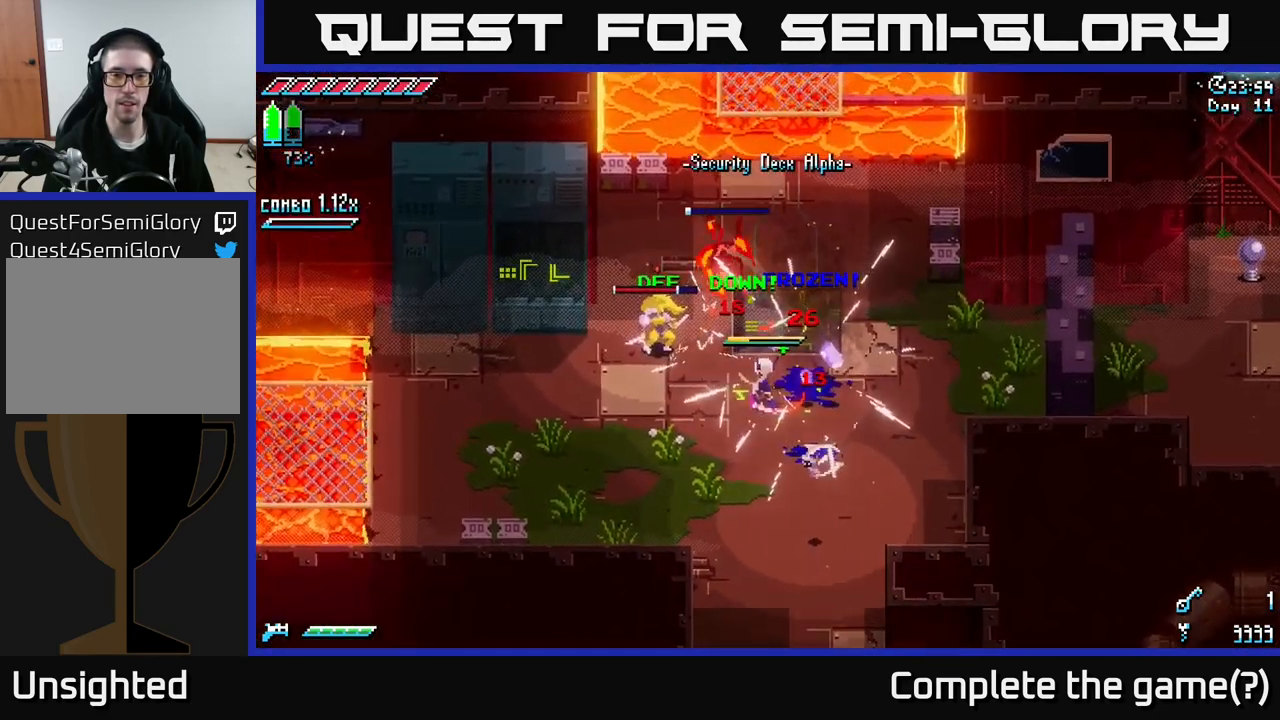
{"buttons": [], "left_stick": "down", "right_stick": "center", "events": [[84, "left_stick", "up-left"], [167, "R2", "down"], [284, "R2", "up"], [284, "left_stick", "center"], [450, "left_stick", "down"]]}